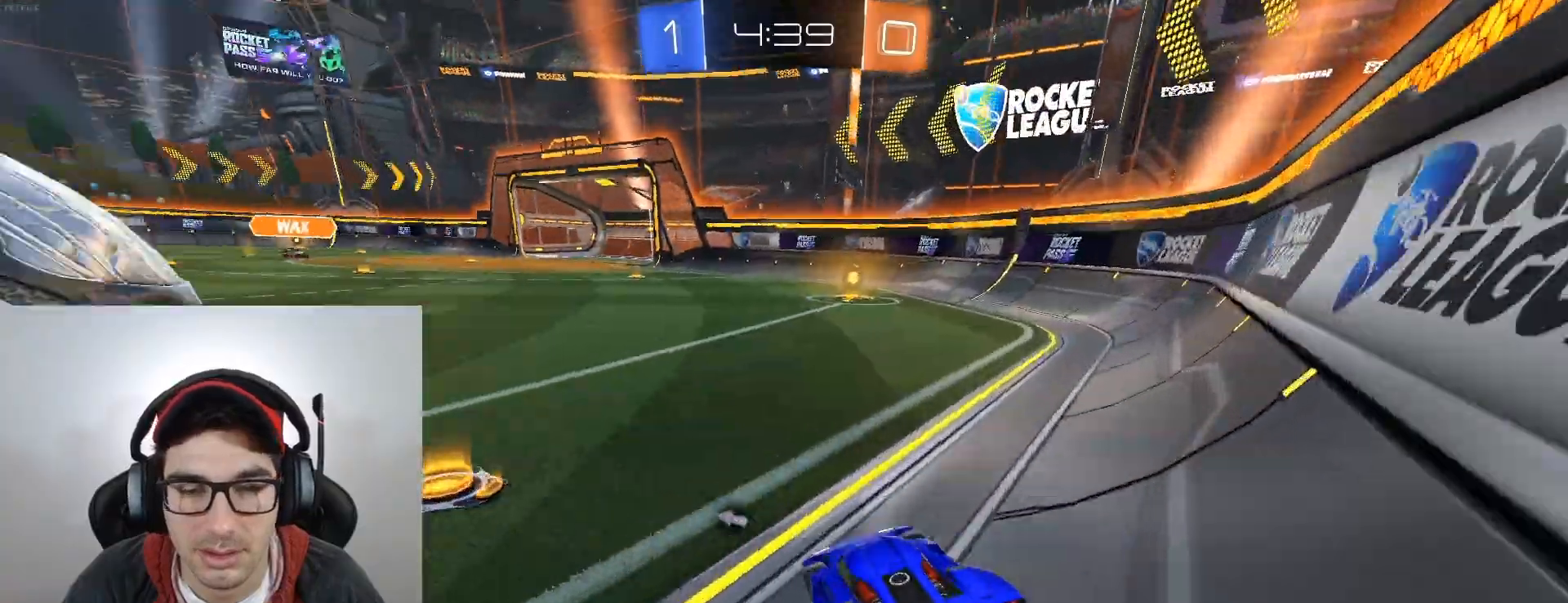
Gameplay with a controller (Xbox layout); each line is a JSON object with the inputs held at the frame after it. "events" lists button and stick changes between this image and that frame as [ms after this image, input, new state], when the widget could be followed in between. Not read: right_stick.
{"buttons": ["B", "R2"], "left_stick": "right", "events": [[401, "B", "down"], [468, "left_stick", "right"]]}
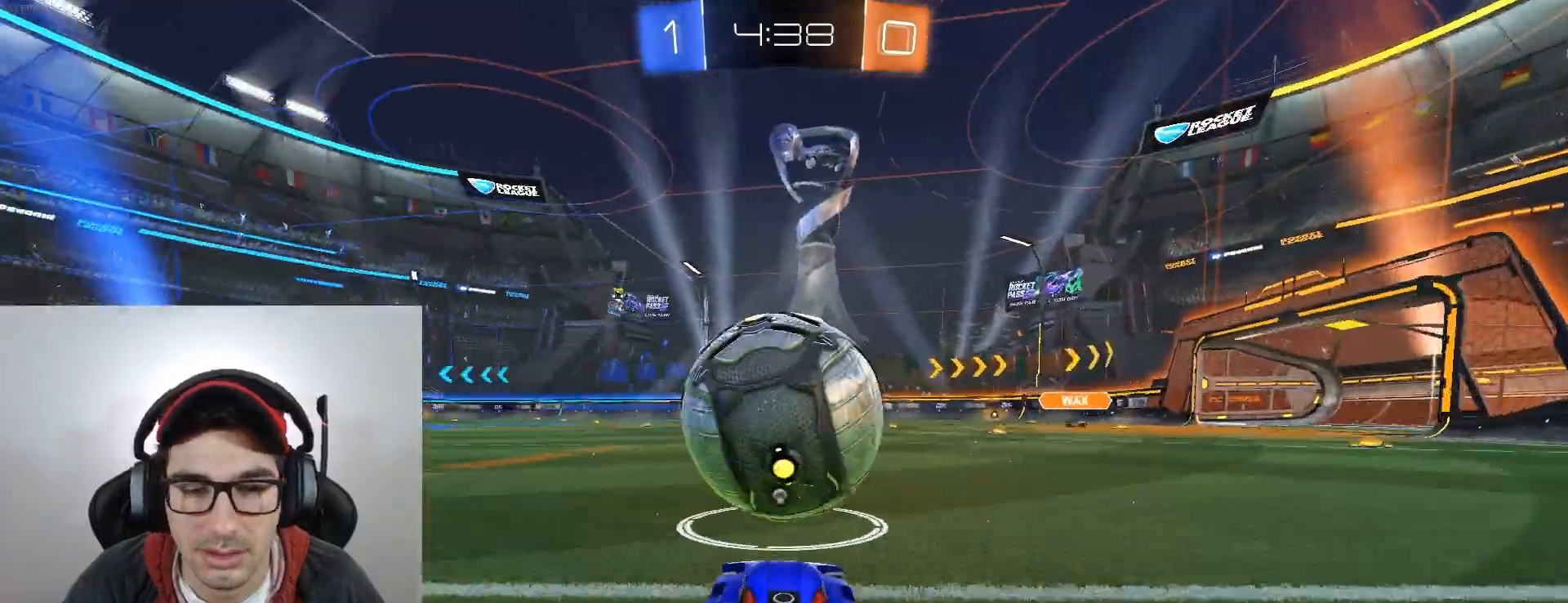
{"buttons": ["A", "R2"], "left_stick": "down-right", "events": [[300, "left_stick", "center"], [434, "left_stick", "down-right"], [500, "A", "down"], [500, "B", "up"]]}
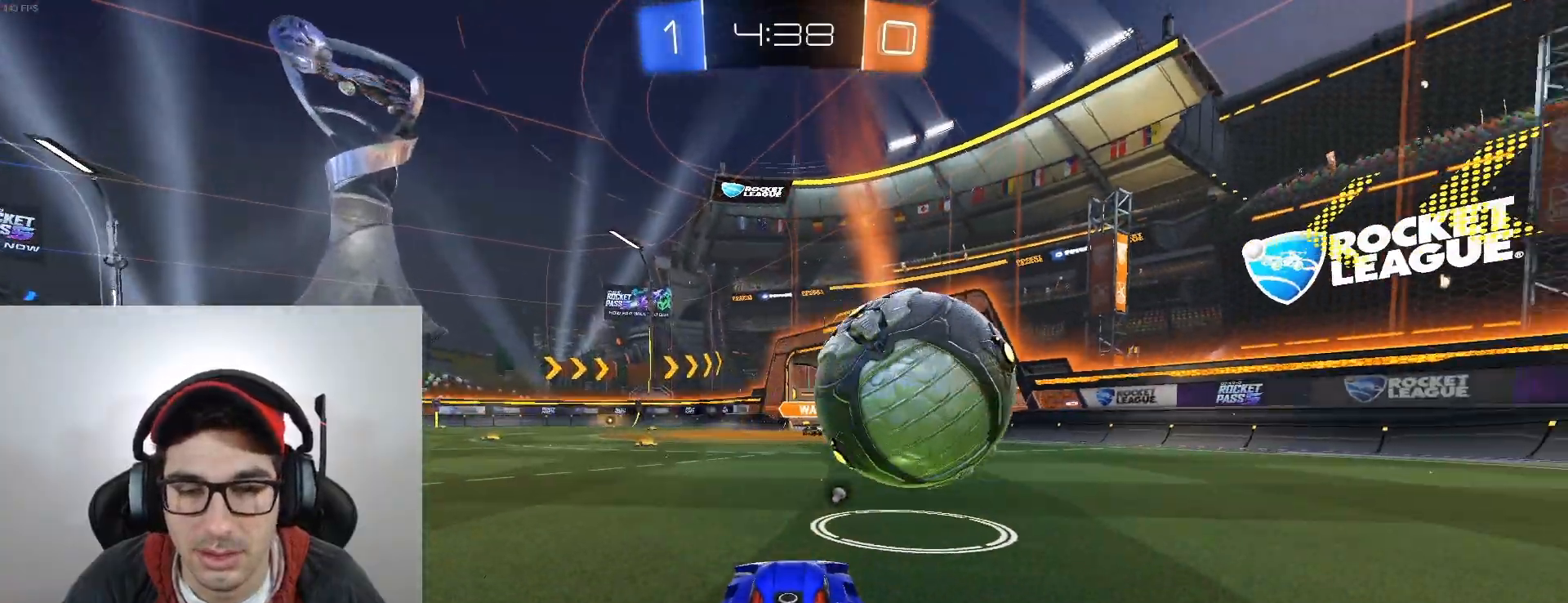
{"buttons": [], "left_stick": "up-right", "events": [[34, "R2", "up"], [67, "left_stick", "left"], [167, "A", "up"], [267, "R1", "down"], [301, "left_stick", "down"], [401, "left_stick", "left"], [501, "R1", "up"], [501, "left_stick", "up-right"]]}
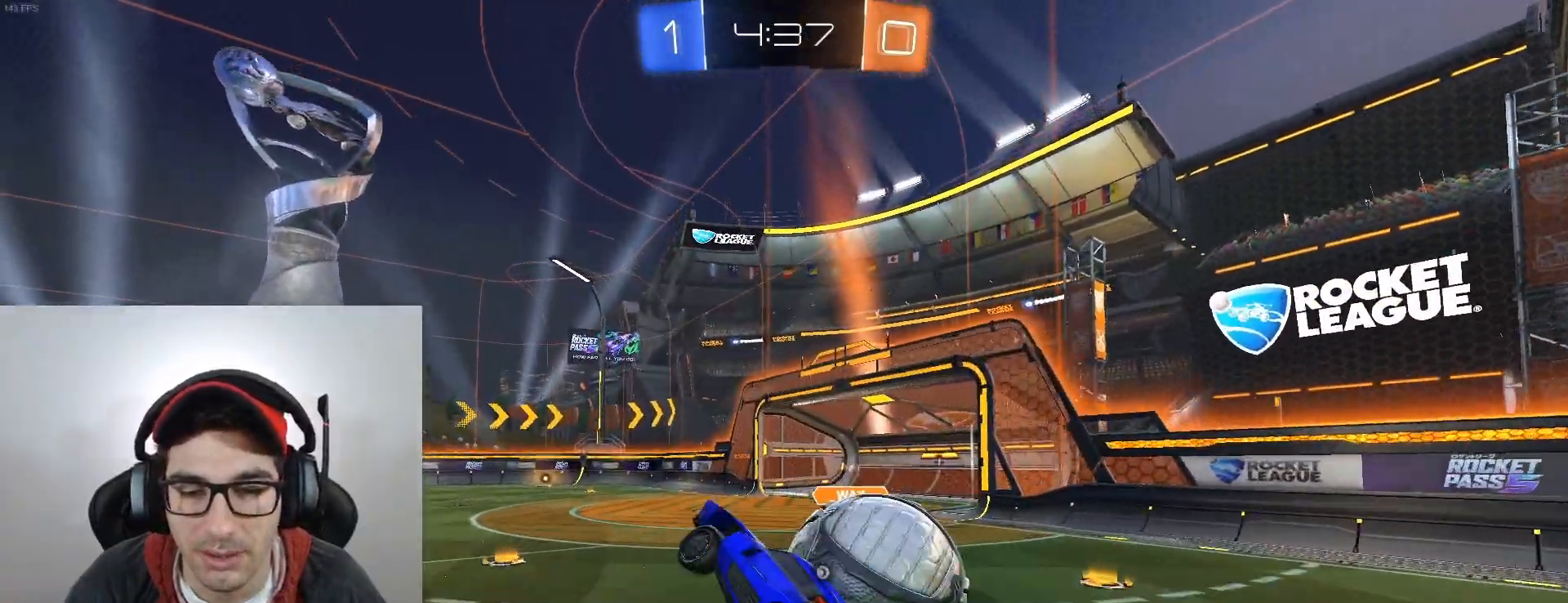
{"buttons": [], "left_stick": "center", "events": [[200, "left_stick", "center"], [267, "left_stick", "down-right"], [334, "left_stick", "center"]]}
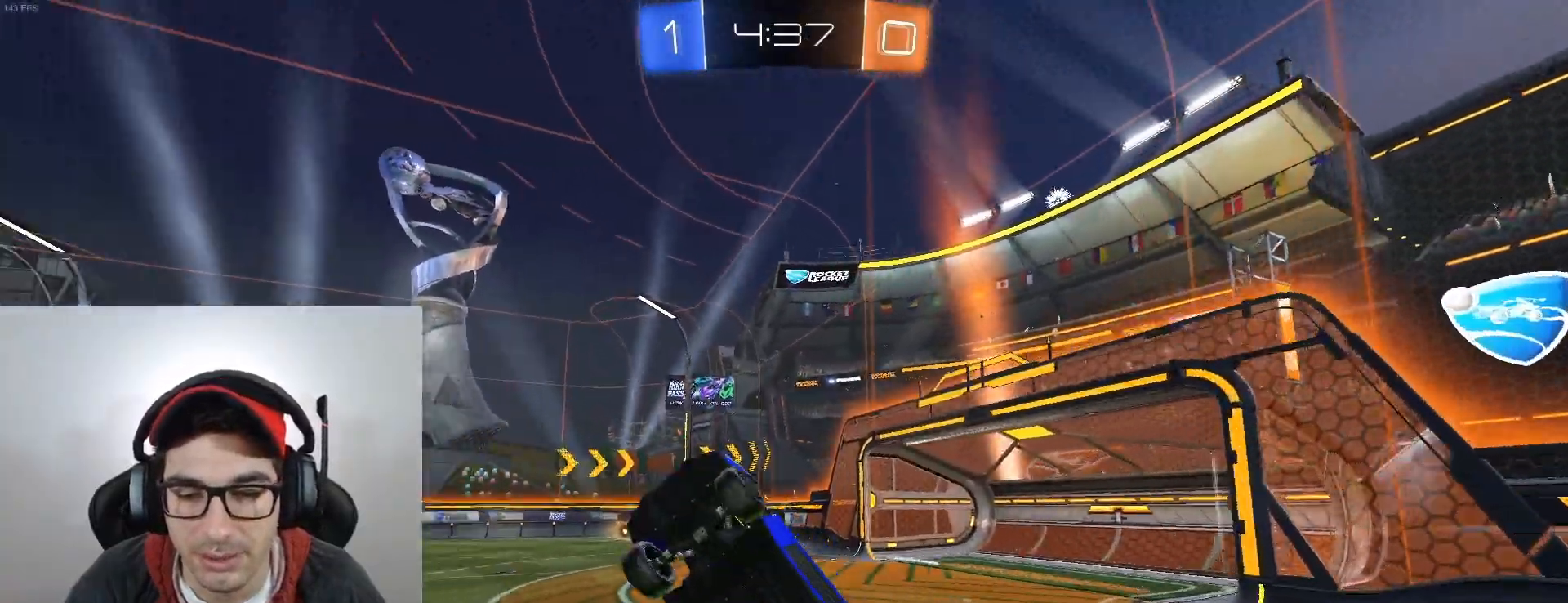
{"buttons": [], "left_stick": "down", "events": [[101, "left_stick", "right"], [234, "left_stick", "up"], [434, "left_stick", "down"]]}
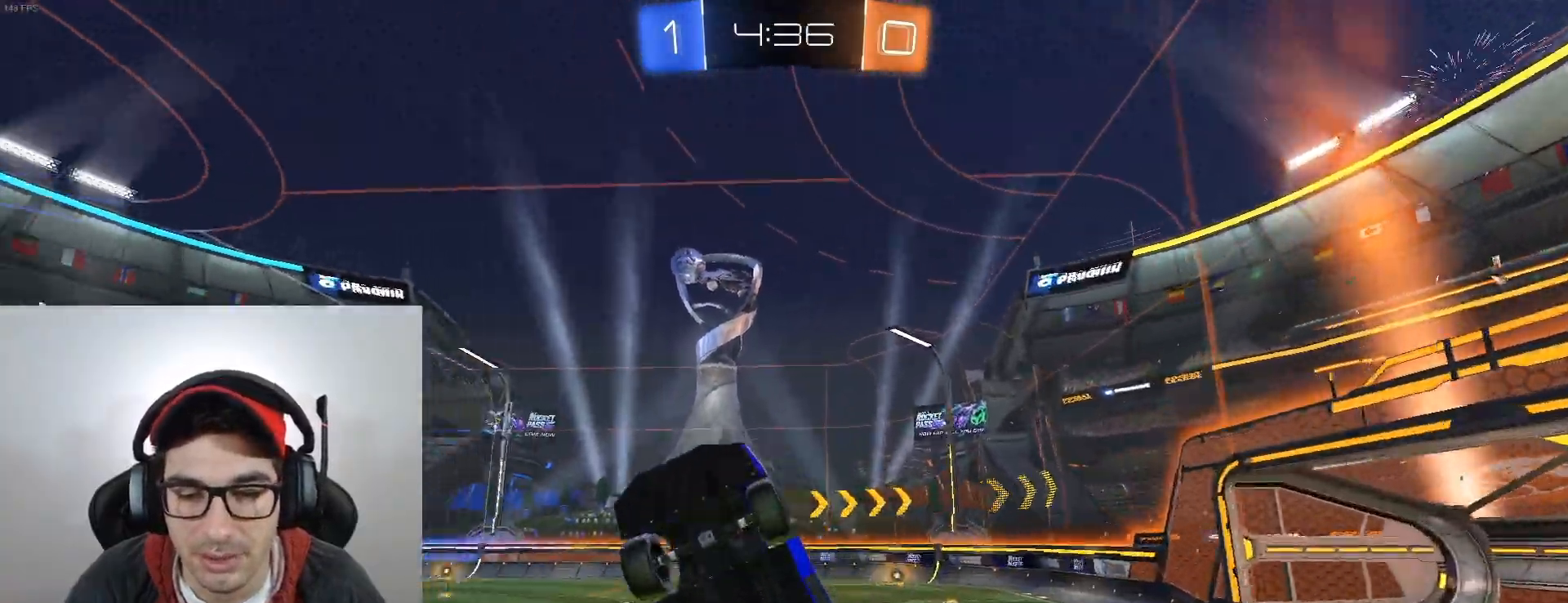
{"buttons": ["B", "L1"], "left_stick": "up-right", "events": [[434, "B", "down"], [434, "left_stick", "right"], [467, "L1", "down"], [500, "left_stick", "up-right"]]}
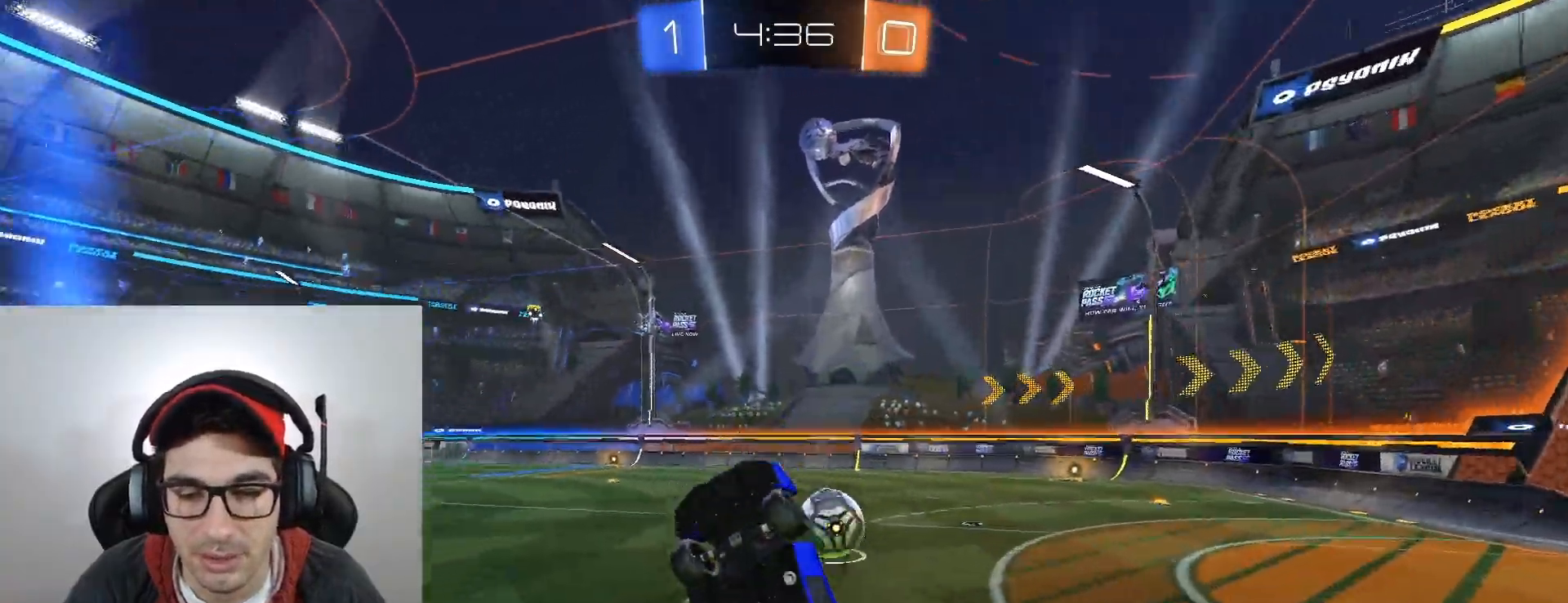
{"buttons": ["B", "R2"], "left_stick": "center", "events": [[134, "left_stick", "up"], [167, "R2", "down"], [301, "L1", "up"], [334, "left_stick", "down"], [401, "left_stick", "center"]]}
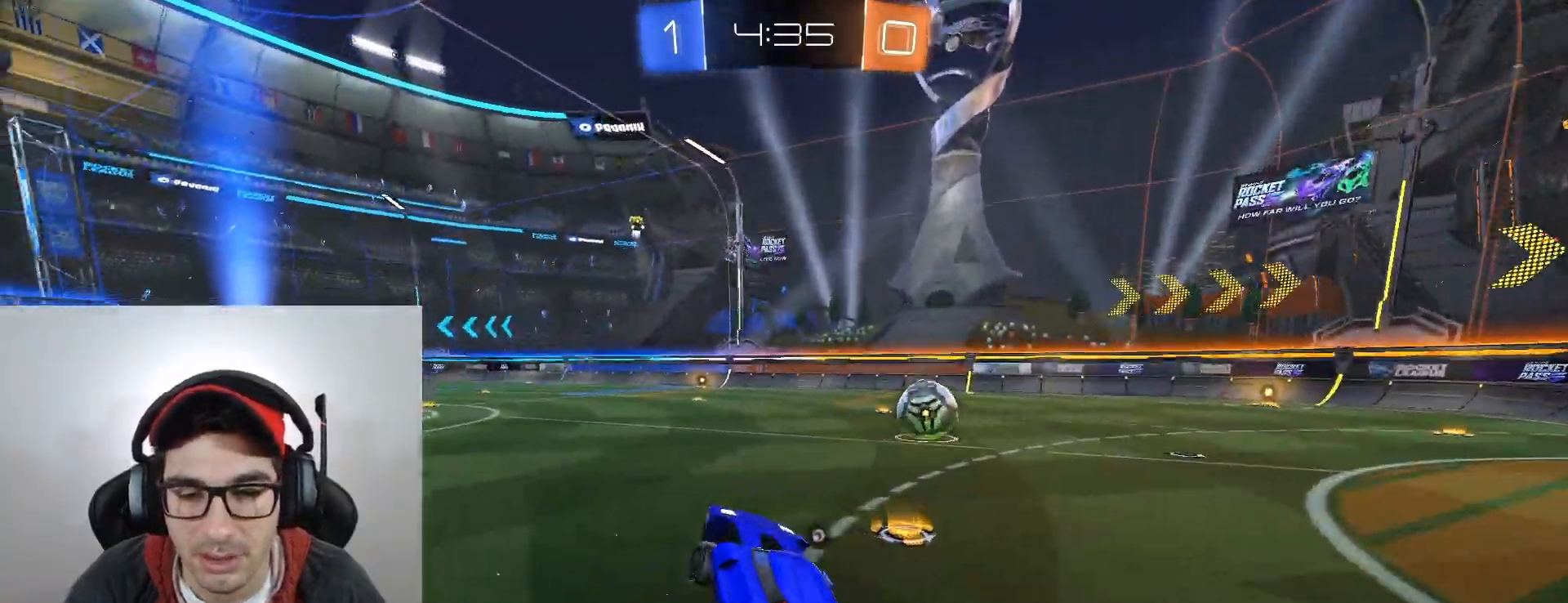
{"buttons": ["B", "R2"], "left_stick": "center", "events": []}
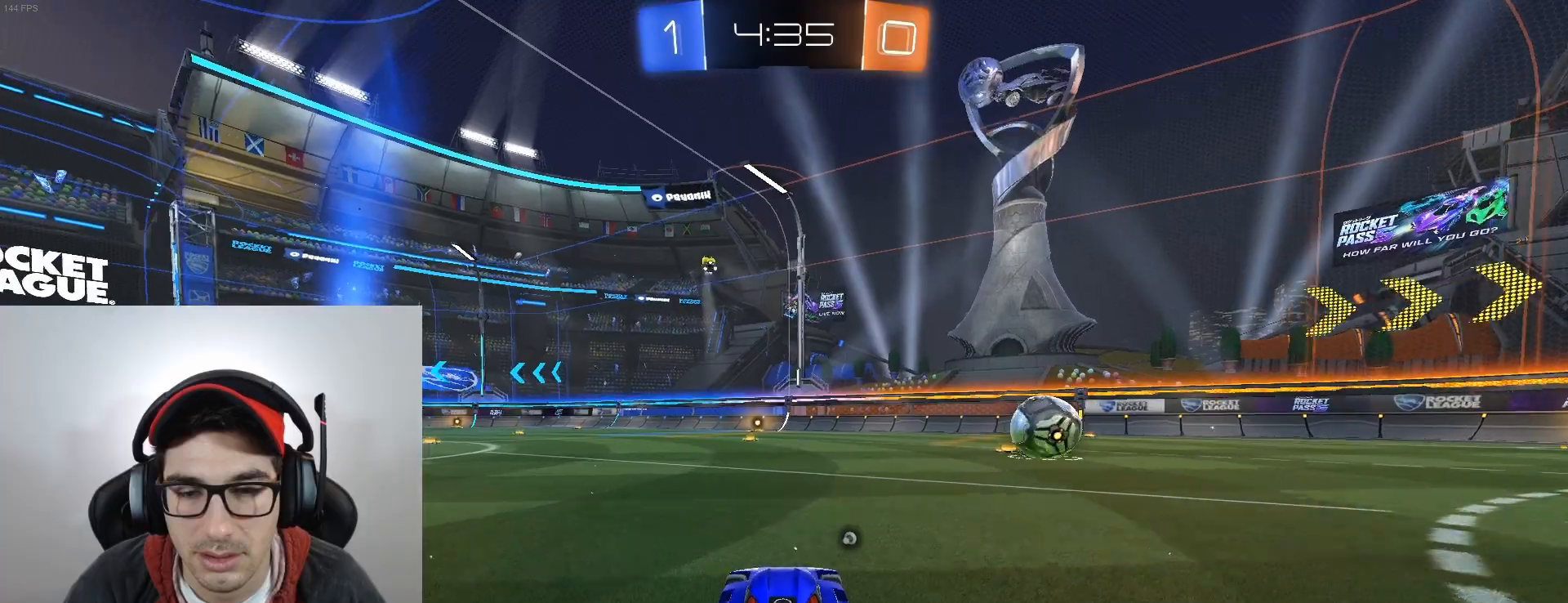
{"buttons": ["B", "R2"], "left_stick": "right", "events": [[34, "X", "down"], [67, "left_stick", "left"], [134, "X", "up"], [234, "left_stick", "center"], [401, "left_stick", "right"]]}
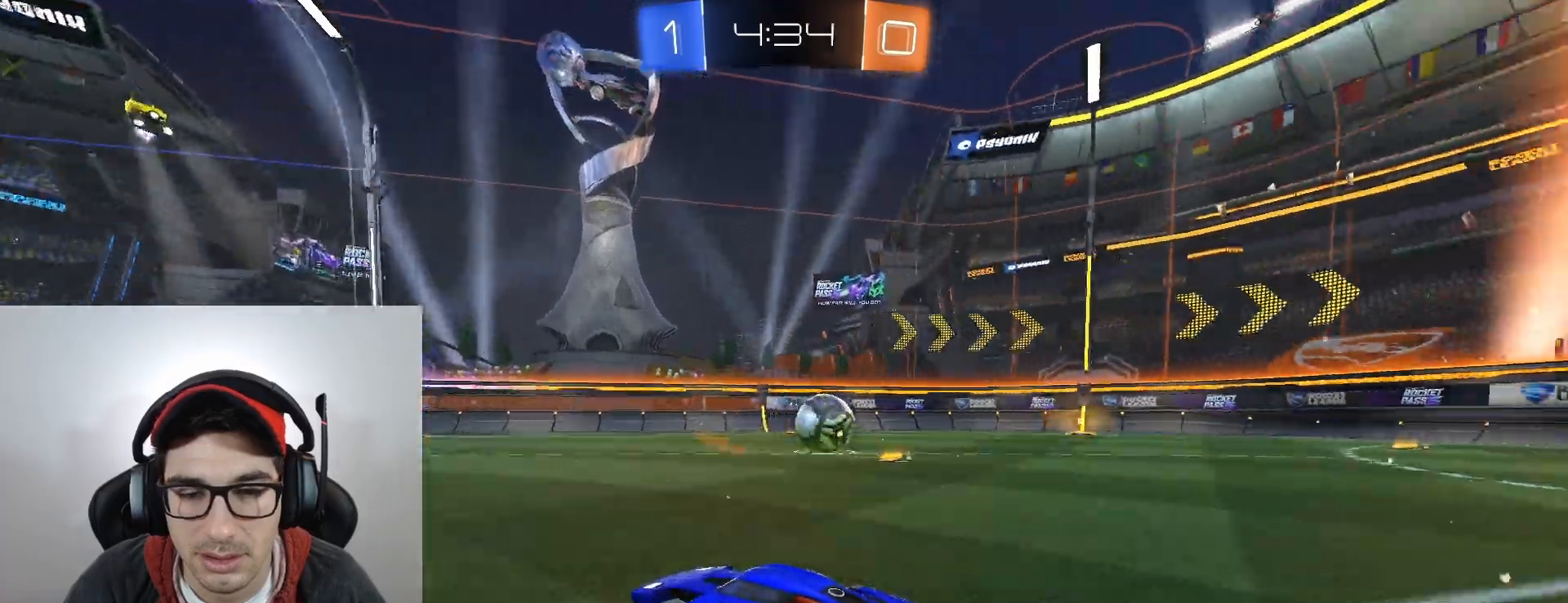
{"buttons": ["R2"], "left_stick": "center", "events": [[33, "left_stick", "center"], [100, "left_stick", "right"], [200, "B", "up"], [200, "left_stick", "center"]]}
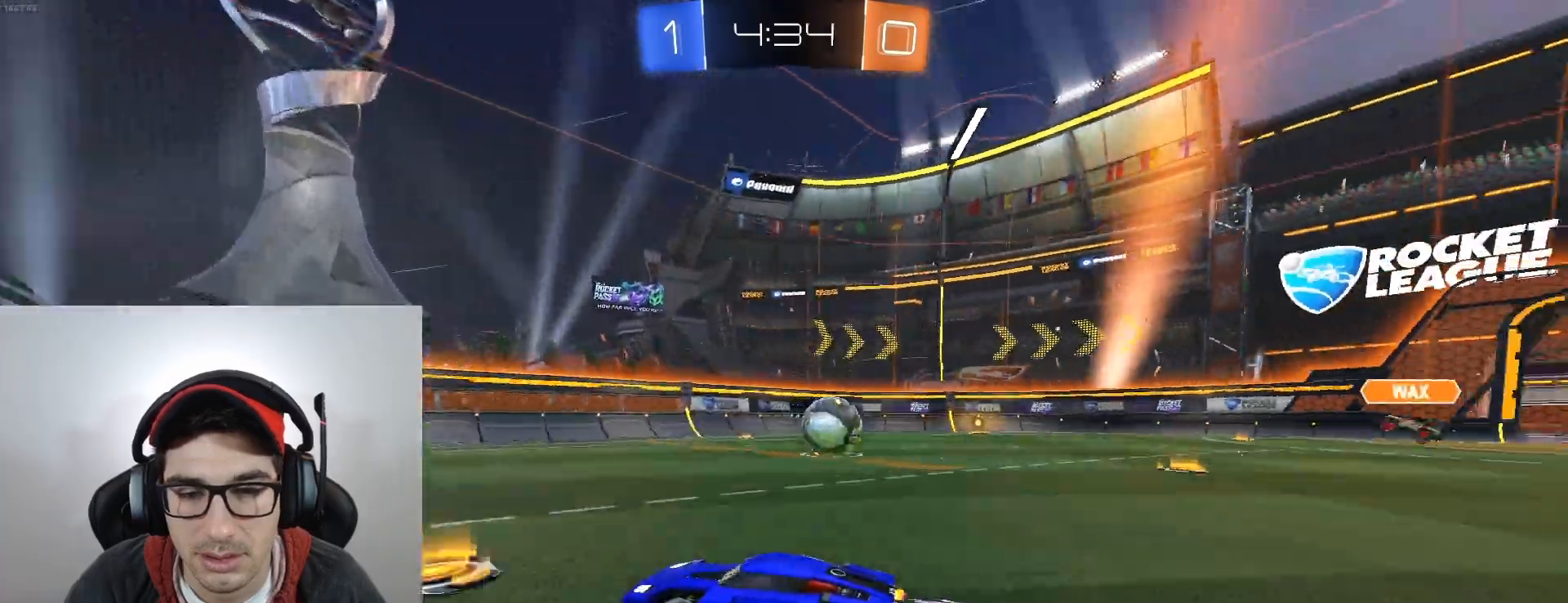
{"buttons": ["B", "R2"], "left_stick": "center", "events": [[67, "left_stick", "right"], [267, "DPAD_LEFT", "down"], [301, "X", "down"], [401, "X", "up"], [434, "DPAD_LEFT", "up"], [501, "B", "down"], [501, "left_stick", "center"]]}
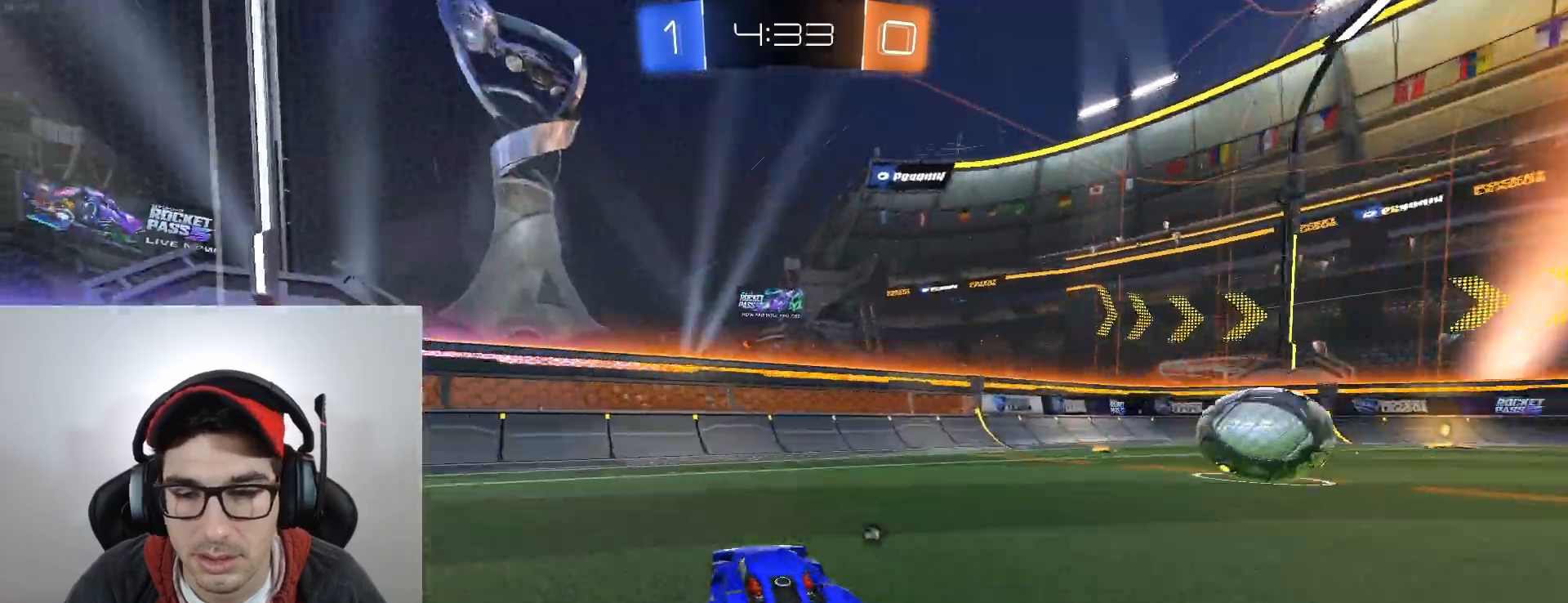
{"buttons": ["B", "R2"], "left_stick": "left", "events": [[67, "left_stick", "right"], [400, "left_stick", "left"]]}
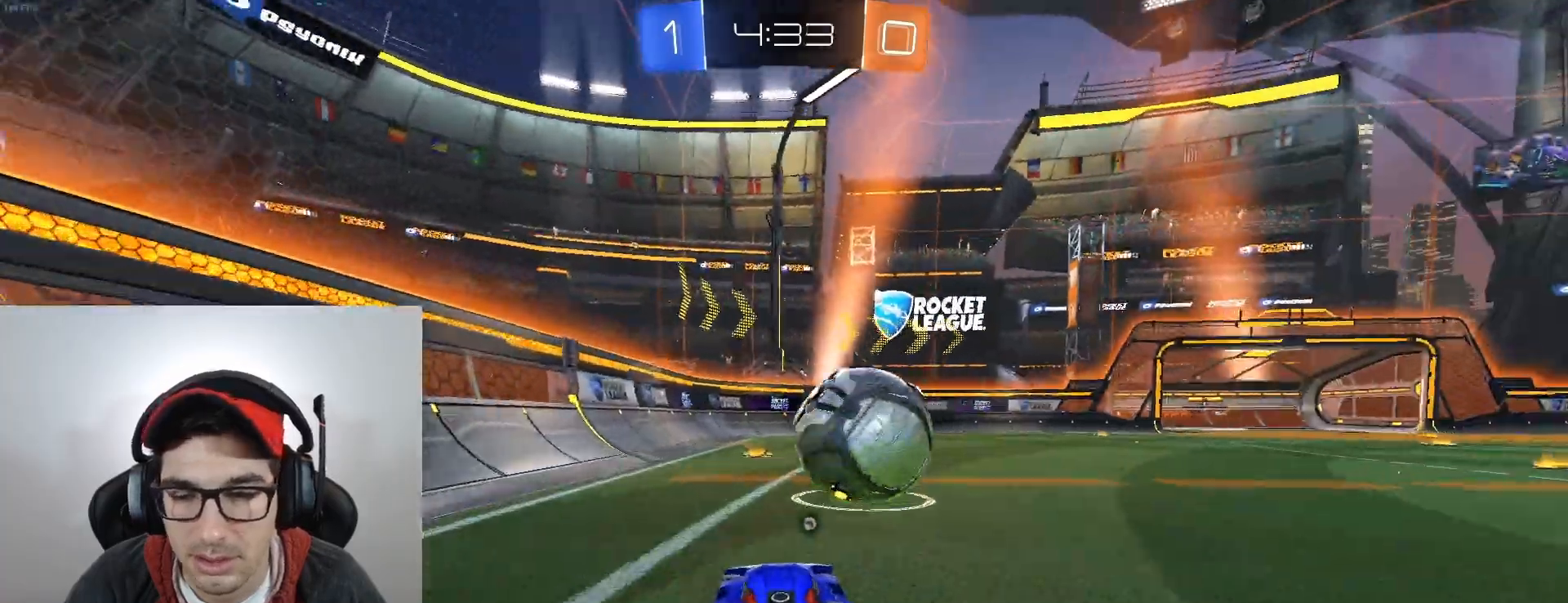
{"buttons": ["R2"], "left_stick": "center", "events": [[167, "left_stick", "right"], [234, "left_stick", "center"], [334, "B", "up"]]}
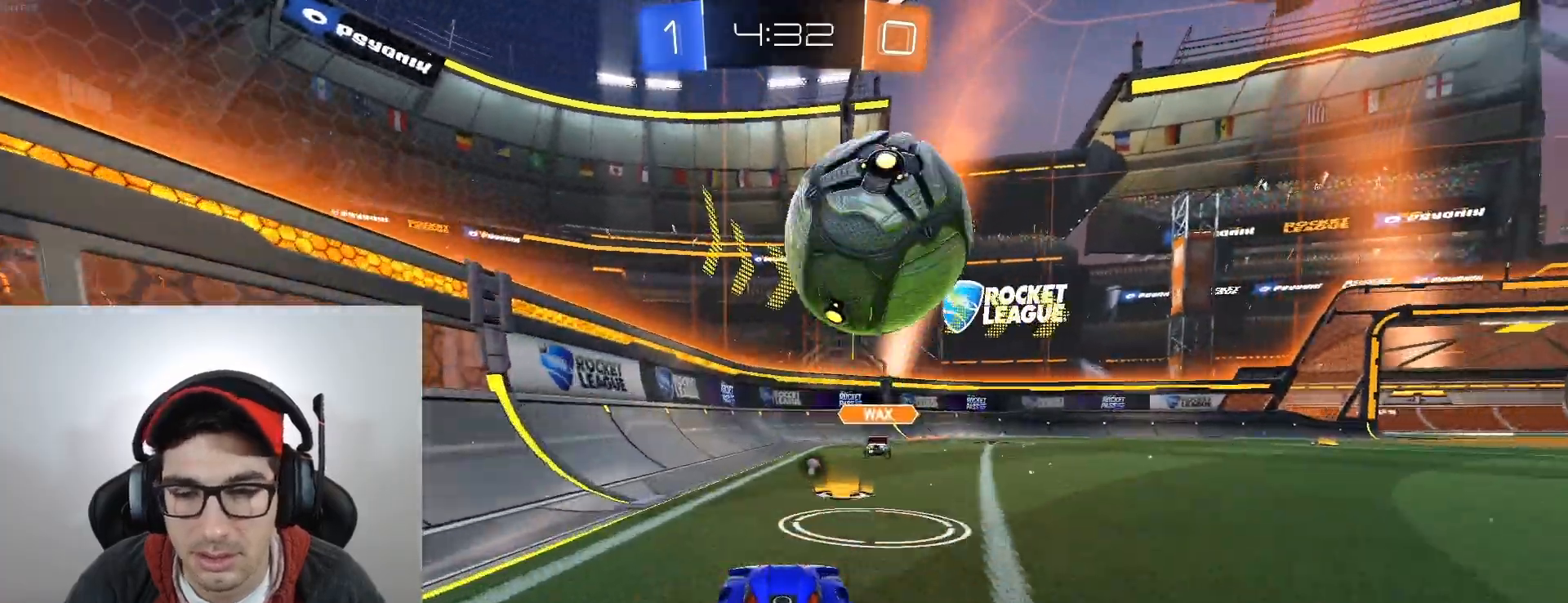
{"buttons": ["X", "R2"], "left_stick": "center", "events": [[33, "left_stick", "right"], [167, "left_stick", "left"], [334, "L2", "down"], [334, "left_stick", "down-right"], [467, "L2", "up"], [467, "X", "down"], [467, "left_stick", "center"]]}
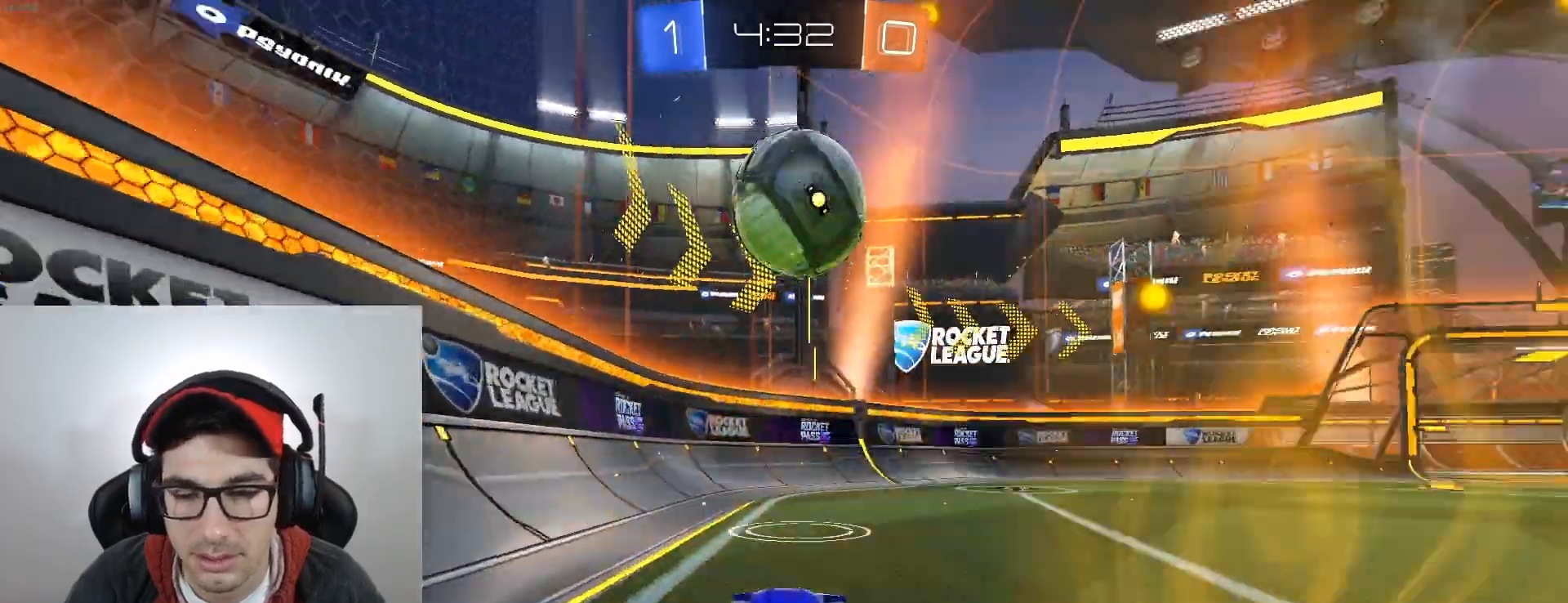
{"buttons": ["R2"], "left_stick": "left", "events": [[34, "X", "up"], [67, "left_stick", "right"], [334, "left_stick", "center"], [501, "left_stick", "left"]]}
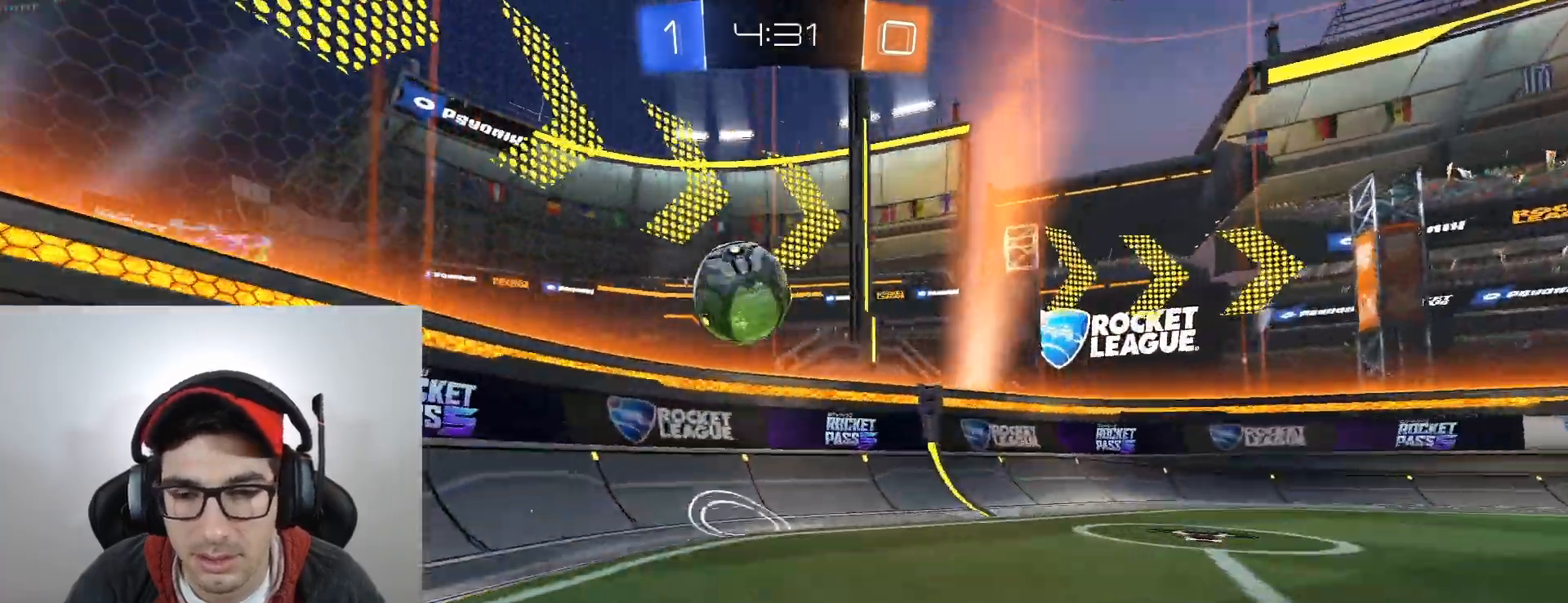
{"buttons": [], "left_stick": "down", "events": [[67, "R2", "up"], [167, "left_stick", "center"], [400, "left_stick", "left"], [500, "left_stick", "down"]]}
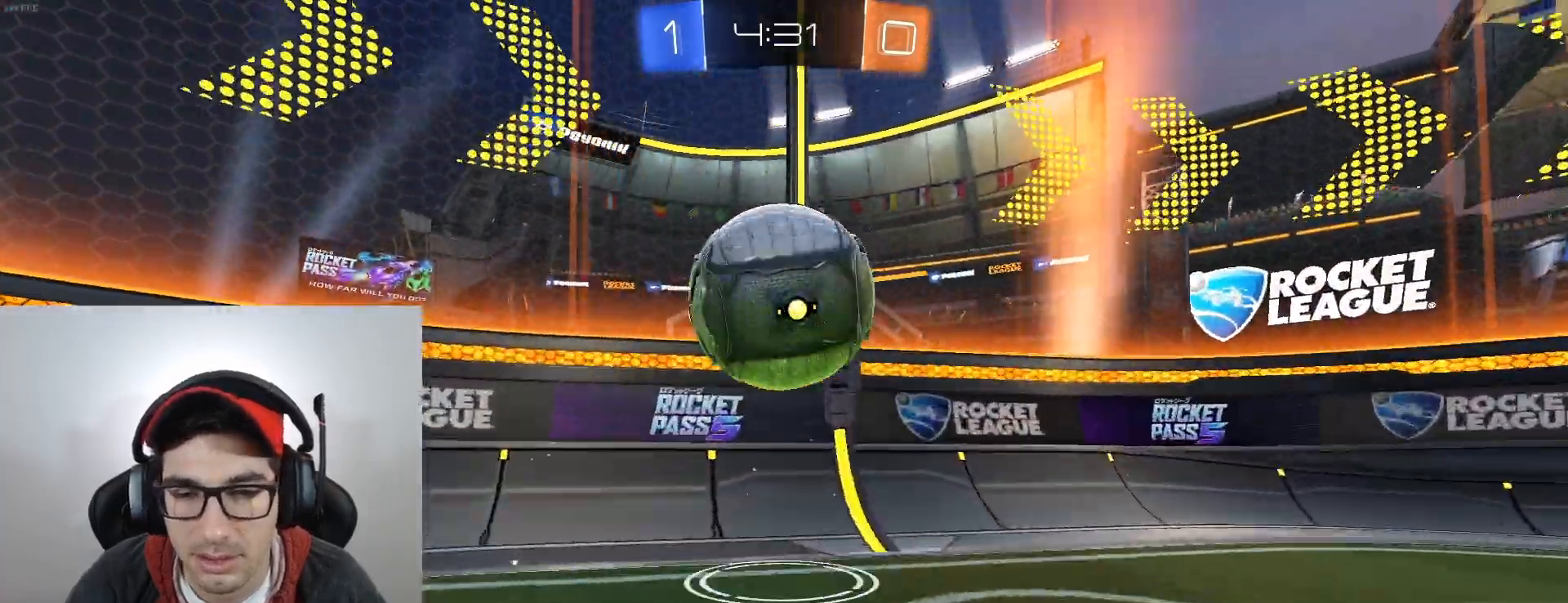
{"buttons": [], "left_stick": "center", "events": [[34, "left_stick", "down-right"], [234, "A", "down"], [367, "A", "up"], [367, "left_stick", "center"]]}
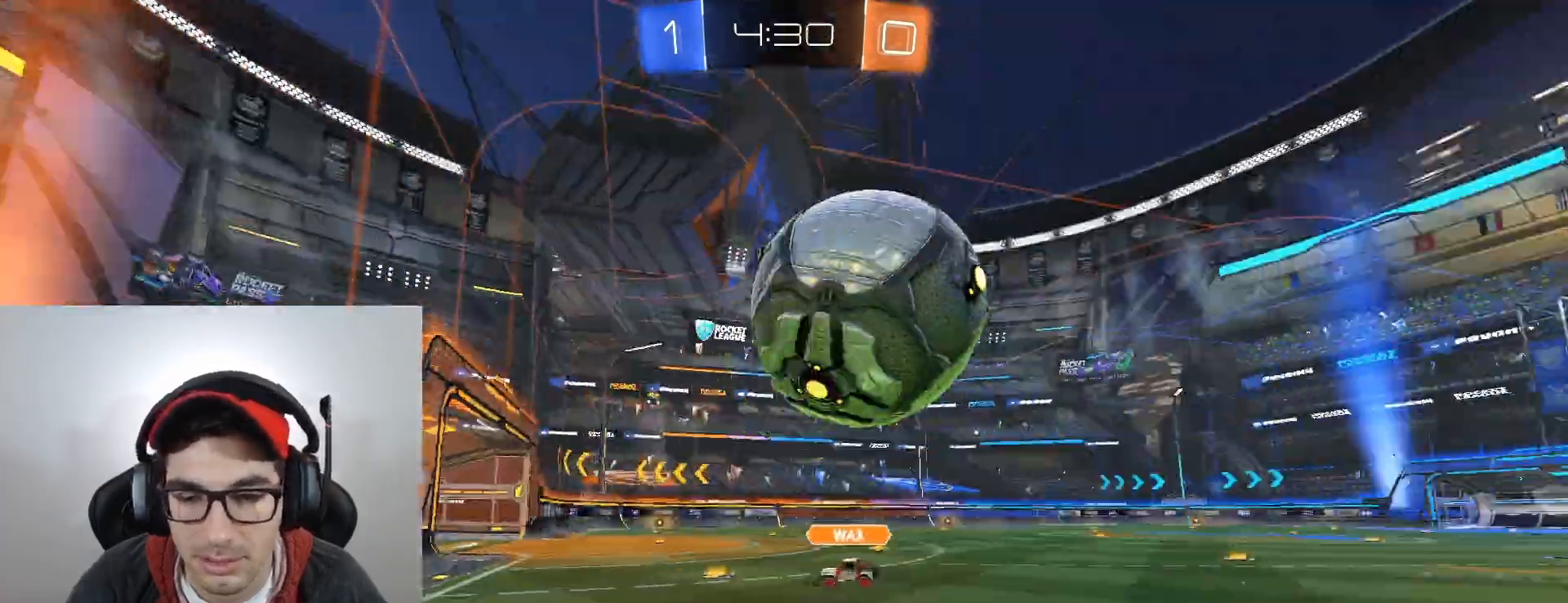
{"buttons": ["R2"], "left_stick": "left", "events": [[67, "left_stick", "down-right"], [167, "R2", "down"], [167, "left_stick", "left"], [234, "left_stick", "down-left"], [367, "left_stick", "left"]]}
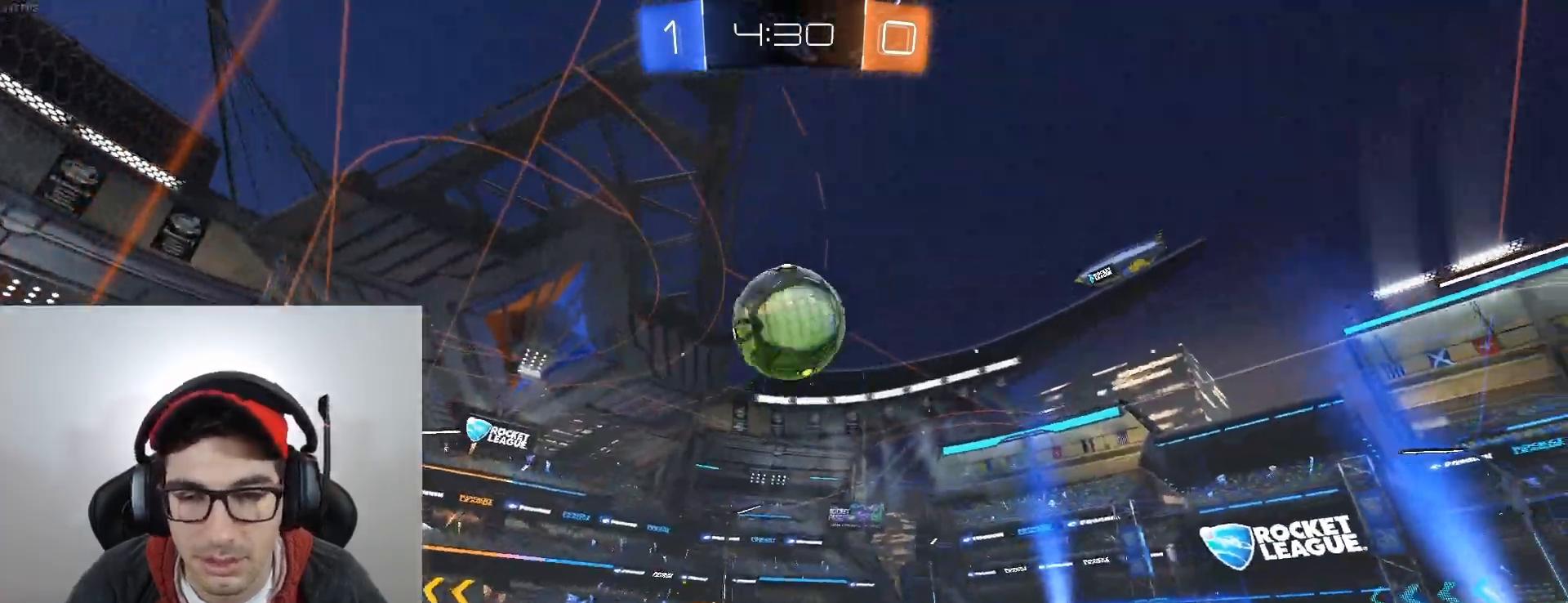
{"buttons": ["R2"], "left_stick": "center", "events": [[234, "left_stick", "center"]]}
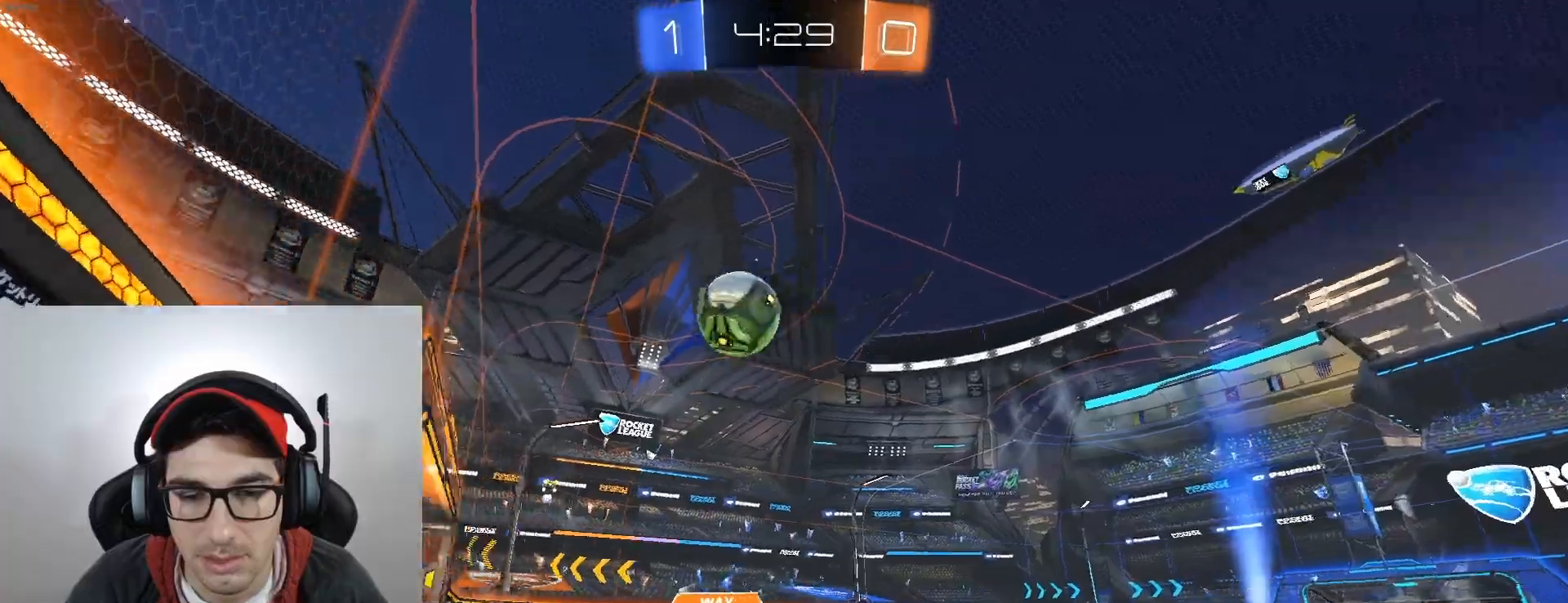
{"buttons": ["B", "R2"], "left_stick": "center", "events": [[100, "left_stick", "left"], [200, "left_stick", "down-right"], [267, "B", "down"], [267, "left_stick", "center"], [334, "left_stick", "left"], [500, "left_stick", "center"]]}
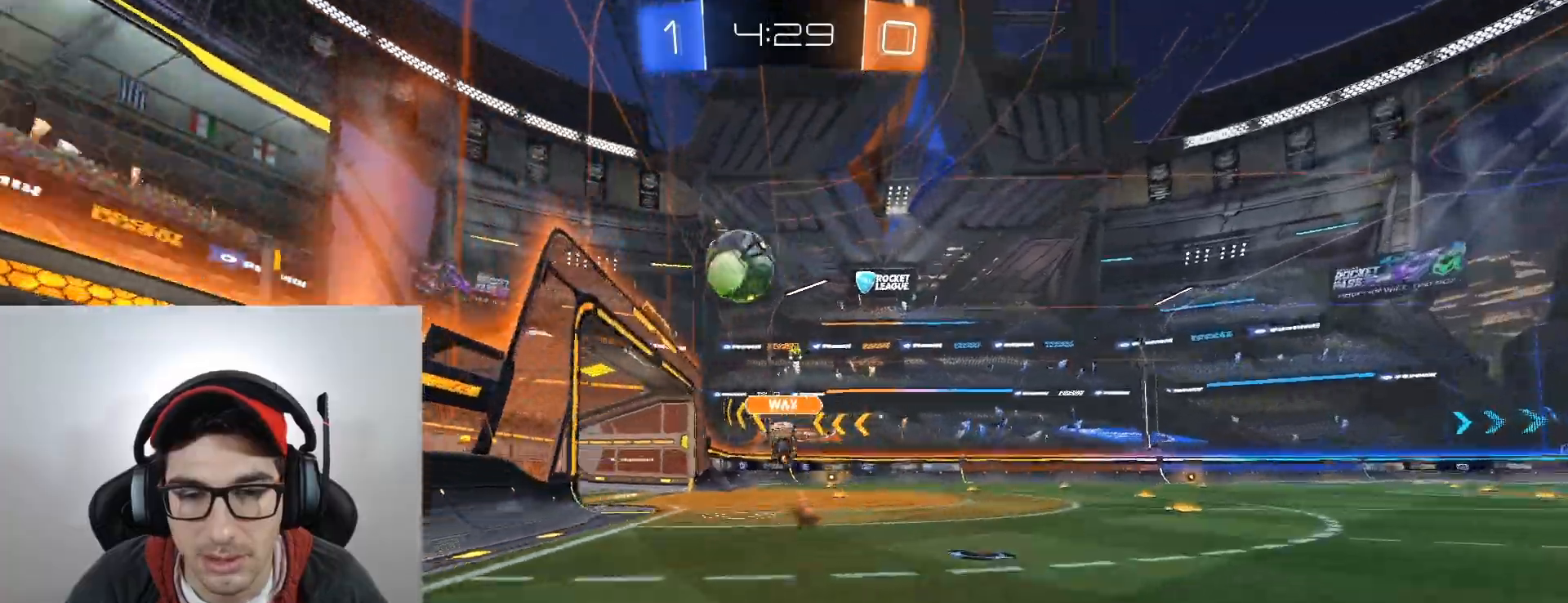
{"buttons": ["R2"], "left_stick": "center", "events": [[267, "B", "up"]]}
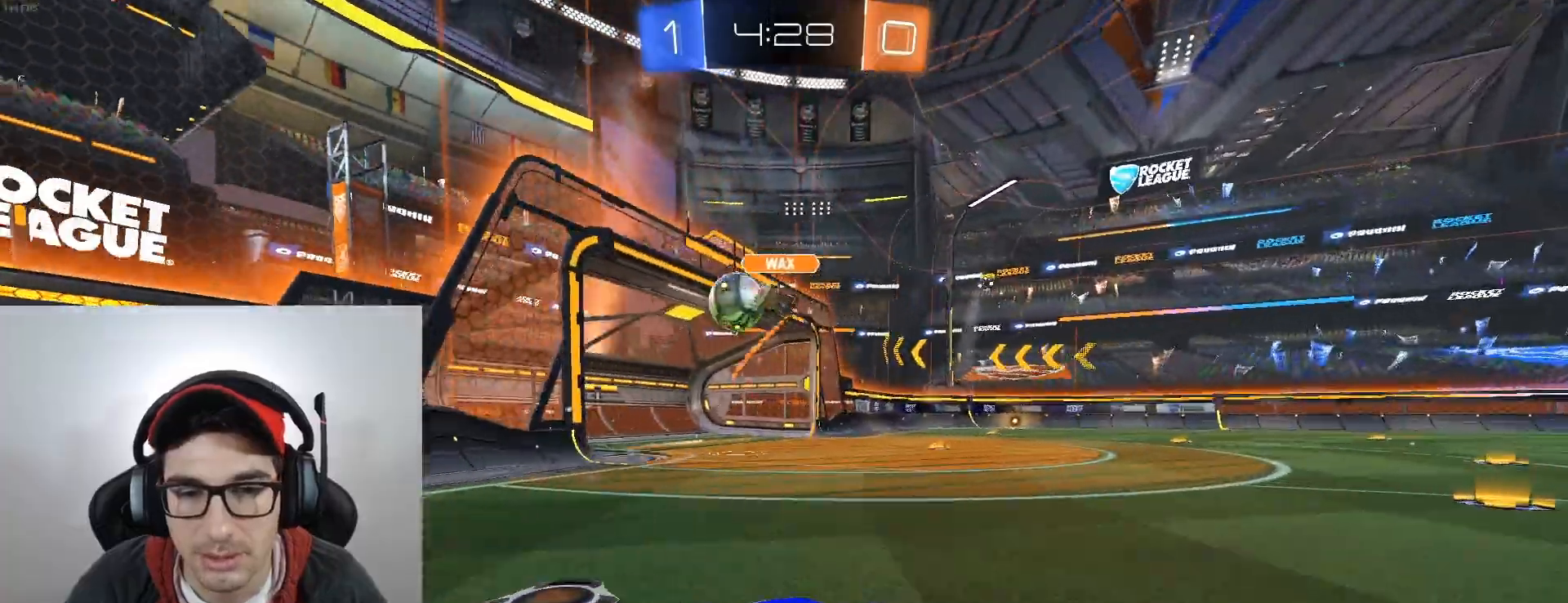
{"buttons": [], "left_stick": "center", "events": [[467, "R2", "up"]]}
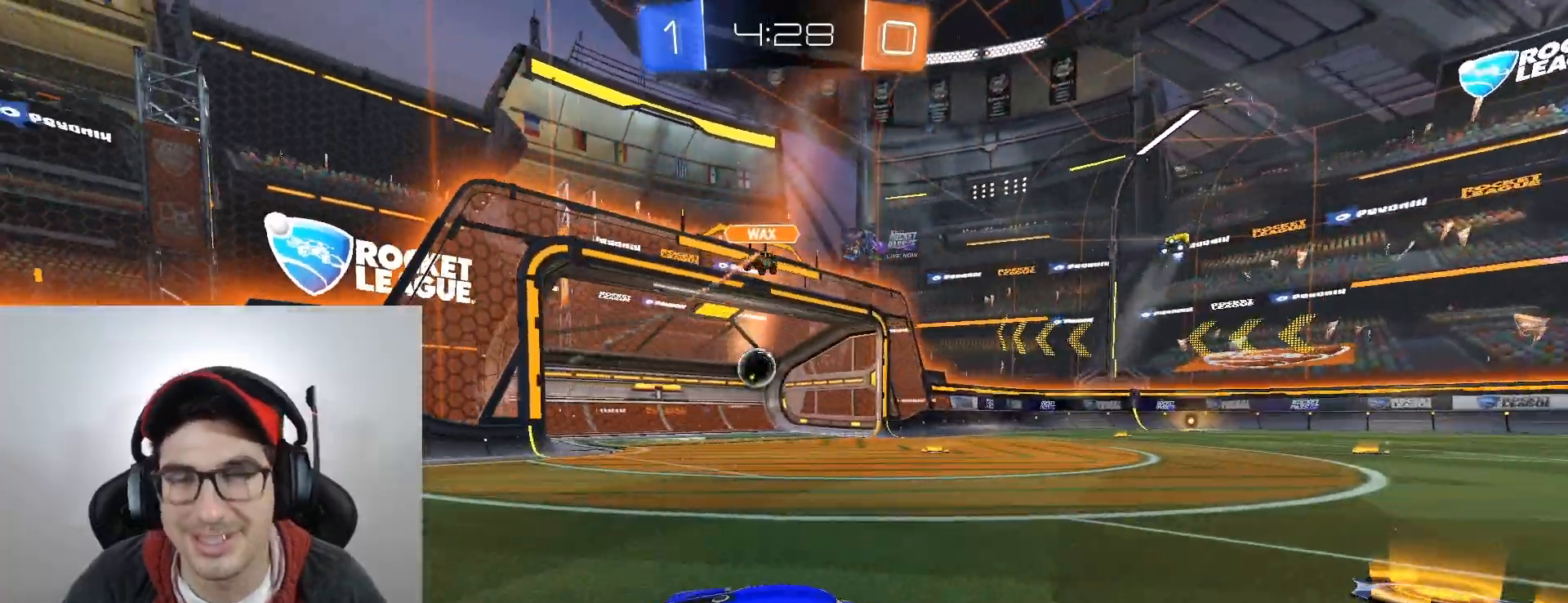
{"buttons": [], "left_stick": "center", "events": []}
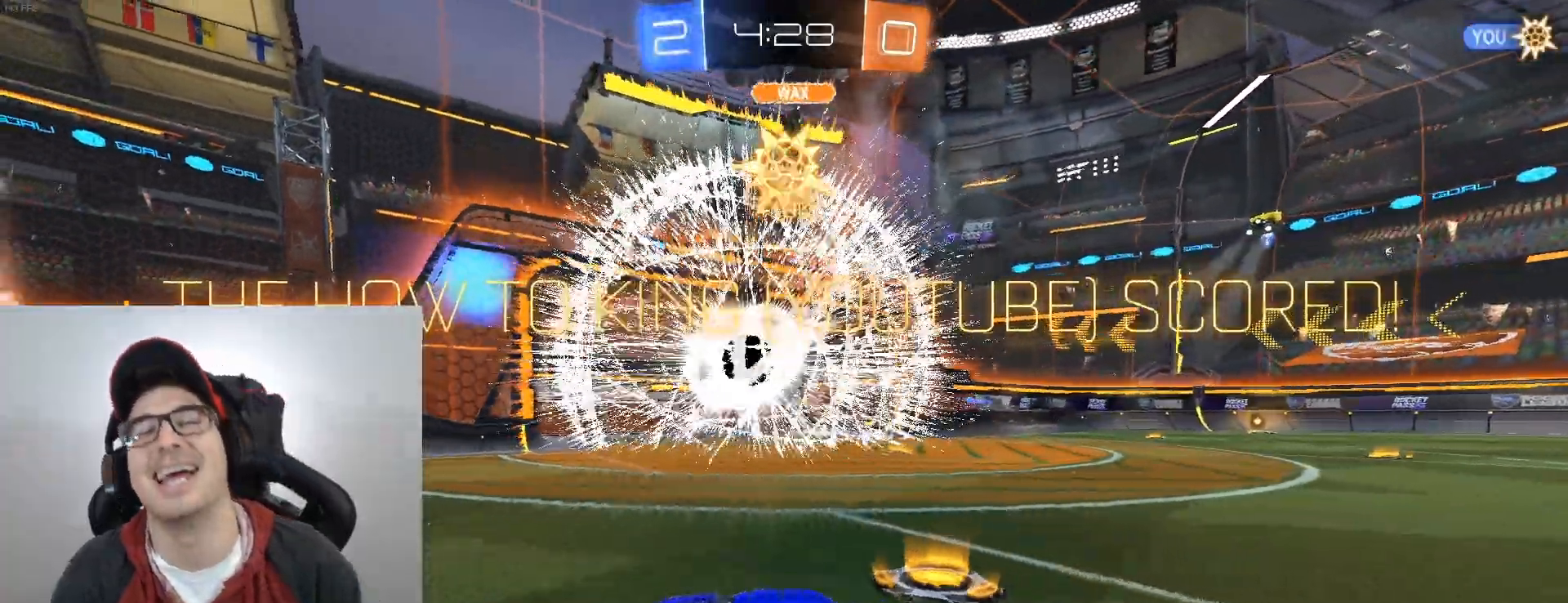
{"buttons": [], "left_stick": "center", "events": []}
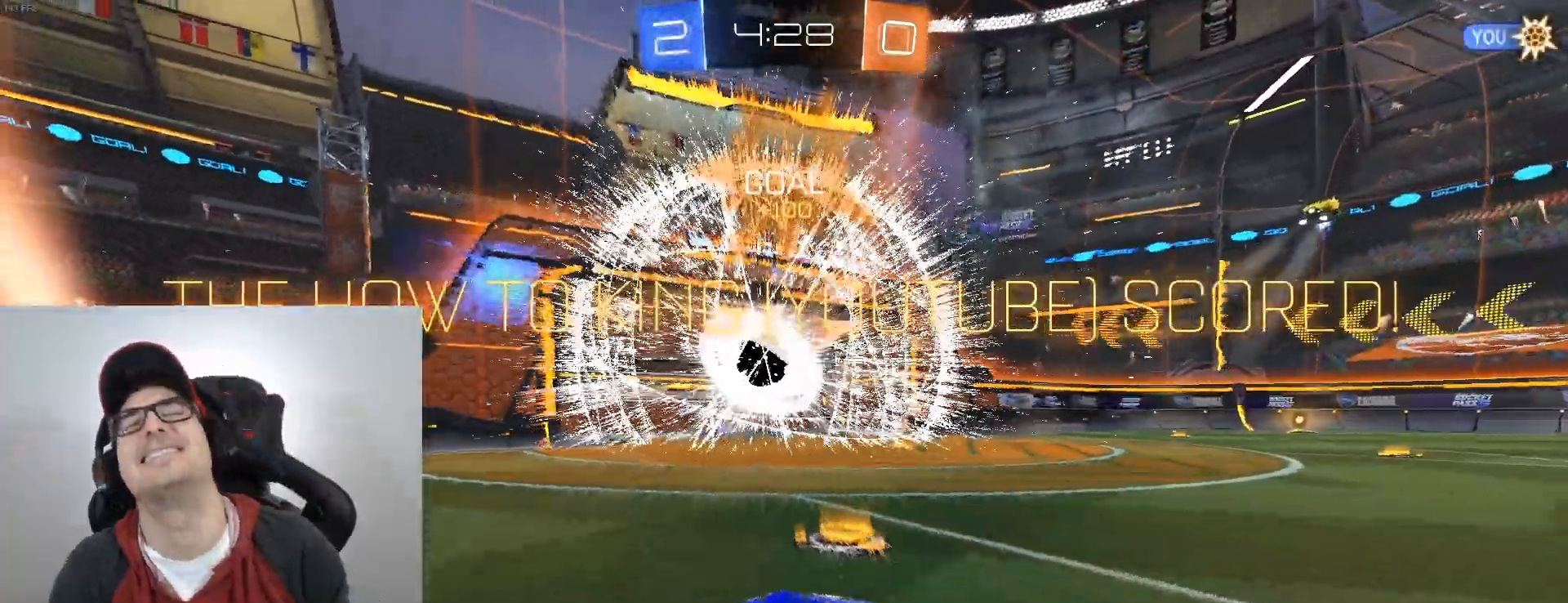
{"buttons": [], "left_stick": "center", "events": []}
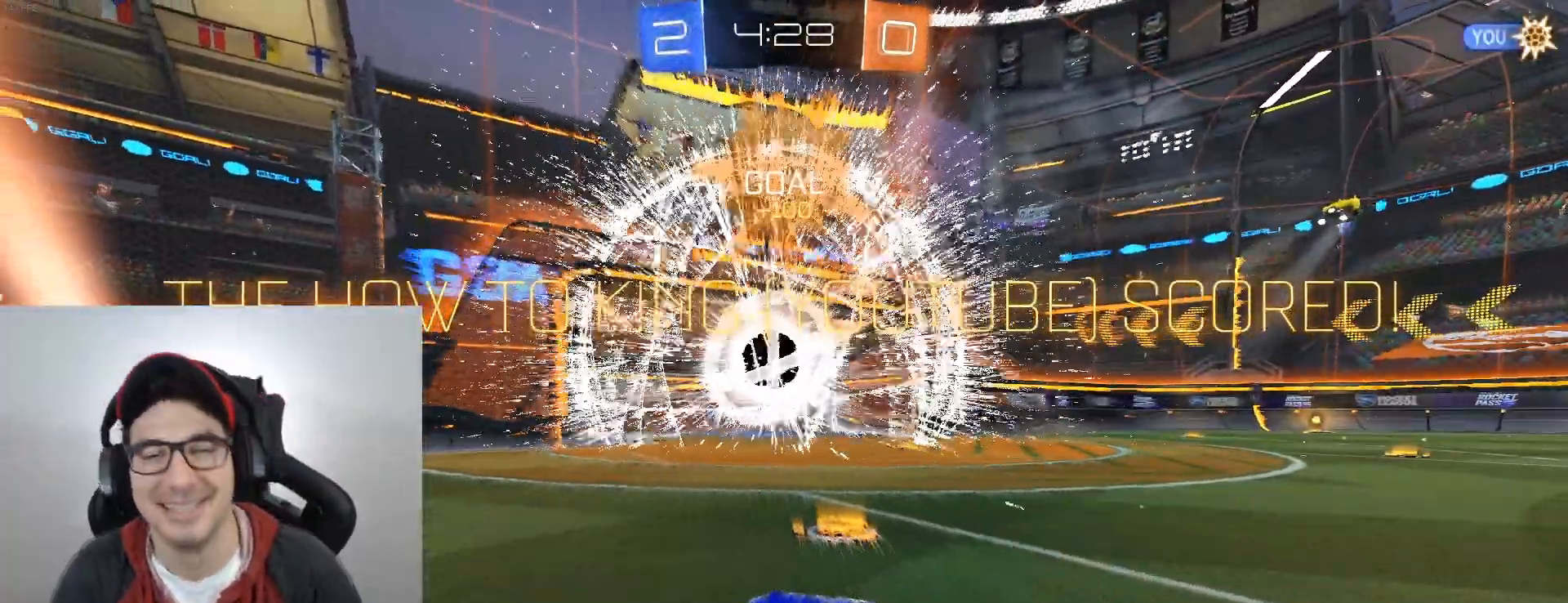
{"buttons": ["L3"], "left_stick": "center", "events": [[334, "L3", "down"]]}
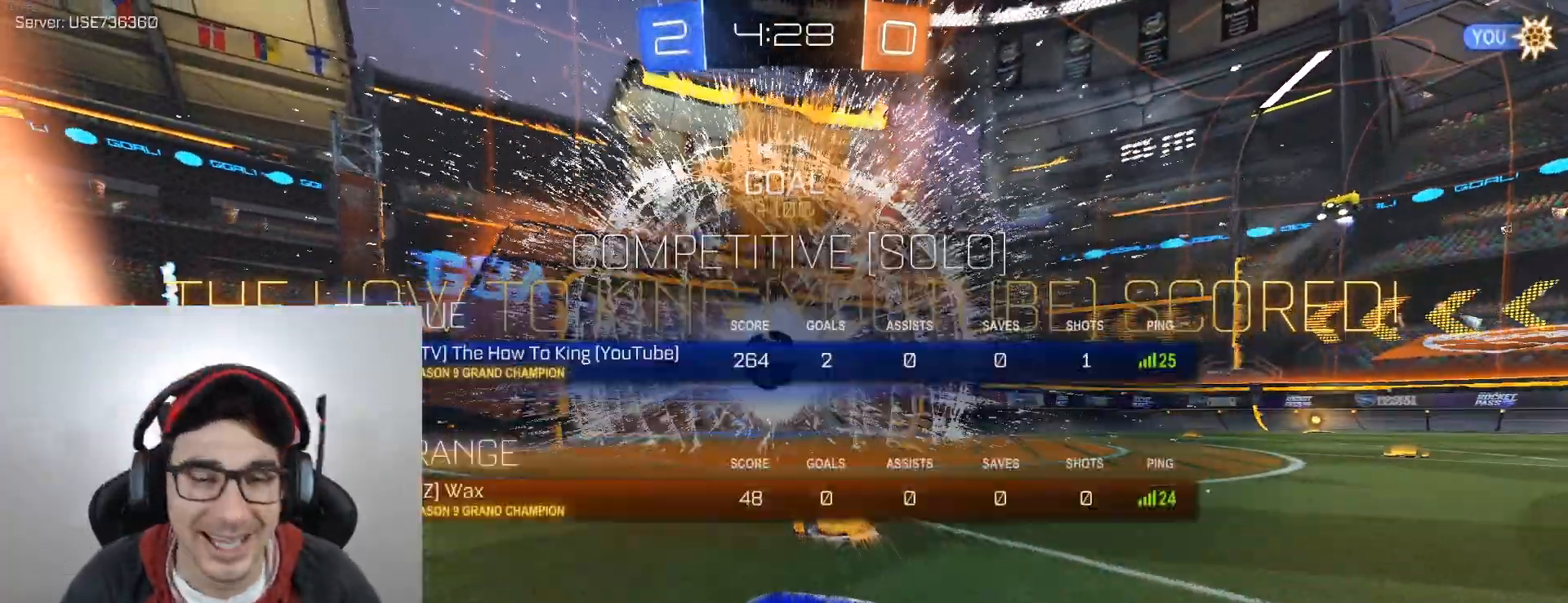
{"buttons": ["L3"], "left_stick": "center", "events": []}